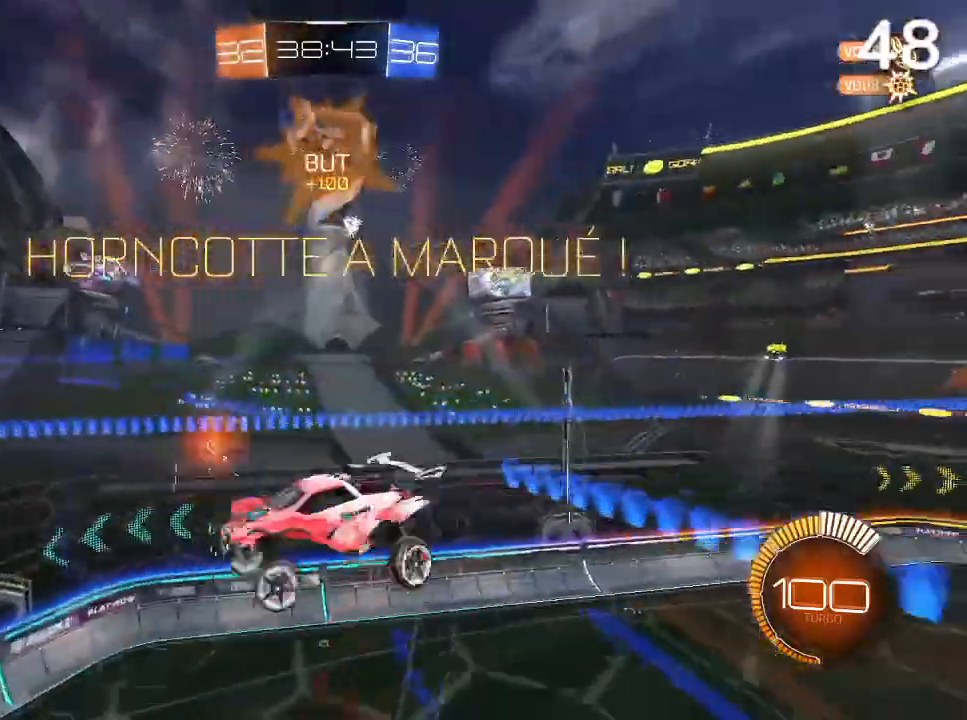
Gameplay with a controller (PlayStation layout); each line is a JSON object with the inputs held at the frame after it. "events" lists button and stick changes between this image and that frame as [ms after this image, input, new state], when the widget could be followed in between.
{"buttons": ["CIRCLE", "L2"], "left_stick": "center", "right_stick": "center", "events": [[133, "CROSS", "up"], [267, "CIRCLE", "down"], [300, "L2", "up"], [300, "left_stick", "center"], [500, "L2", "down"]]}
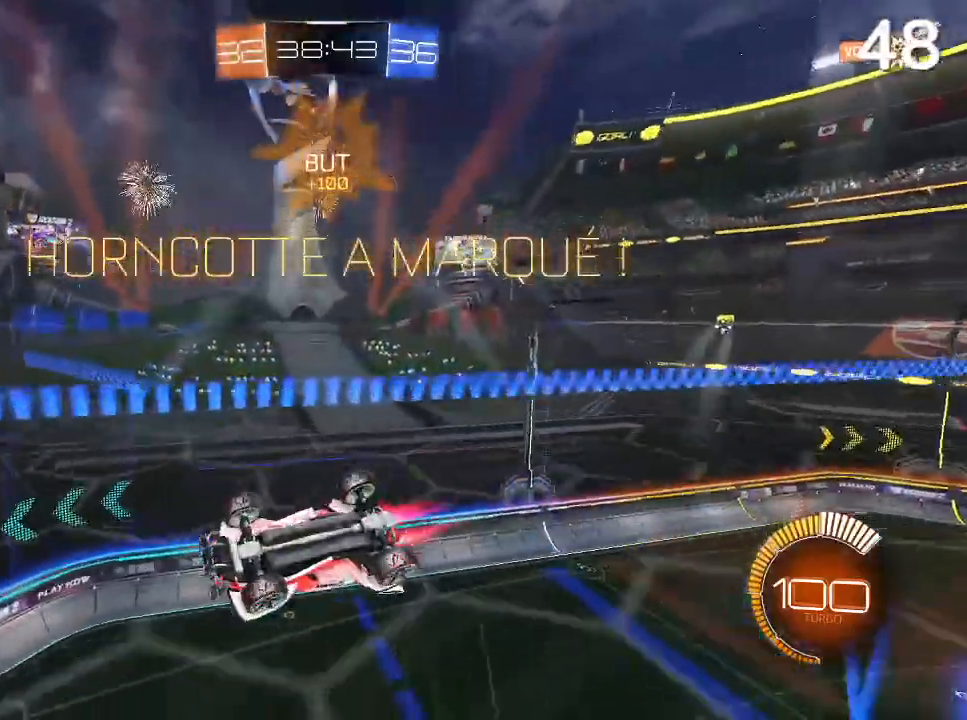
{"buttons": [], "left_stick": "center", "right_stick": "center", "events": [[100, "left_stick", "right"], [200, "L2", "up"], [200, "left_stick", "center"], [233, "CIRCLE", "up"], [333, "CROSS", "down"], [467, "CROSS", "up"]]}
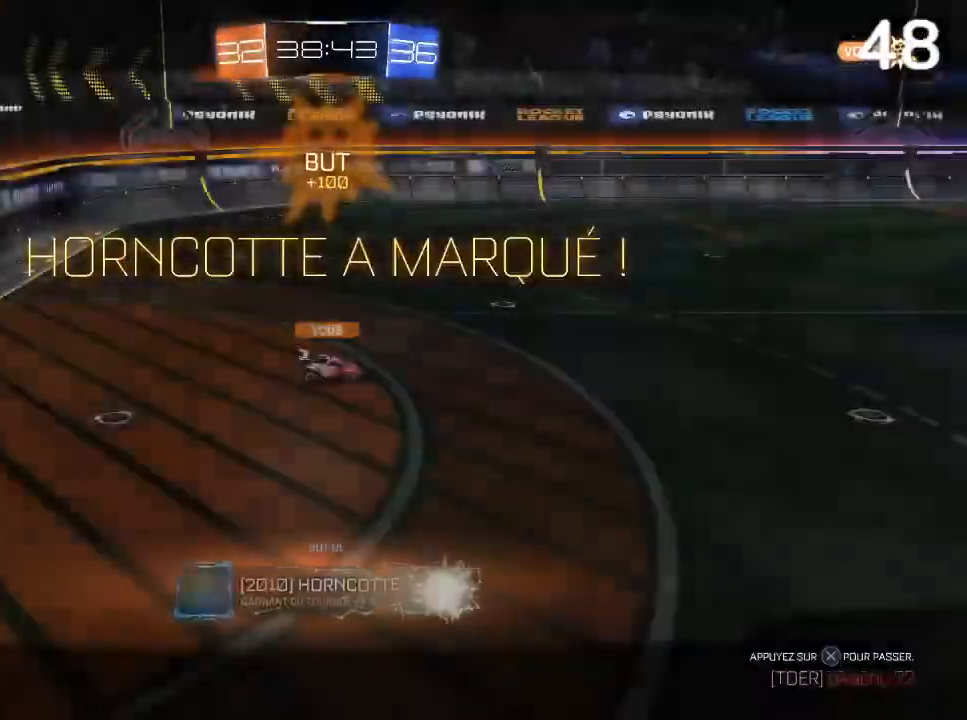
{"buttons": [], "left_stick": "center", "right_stick": "center", "events": []}
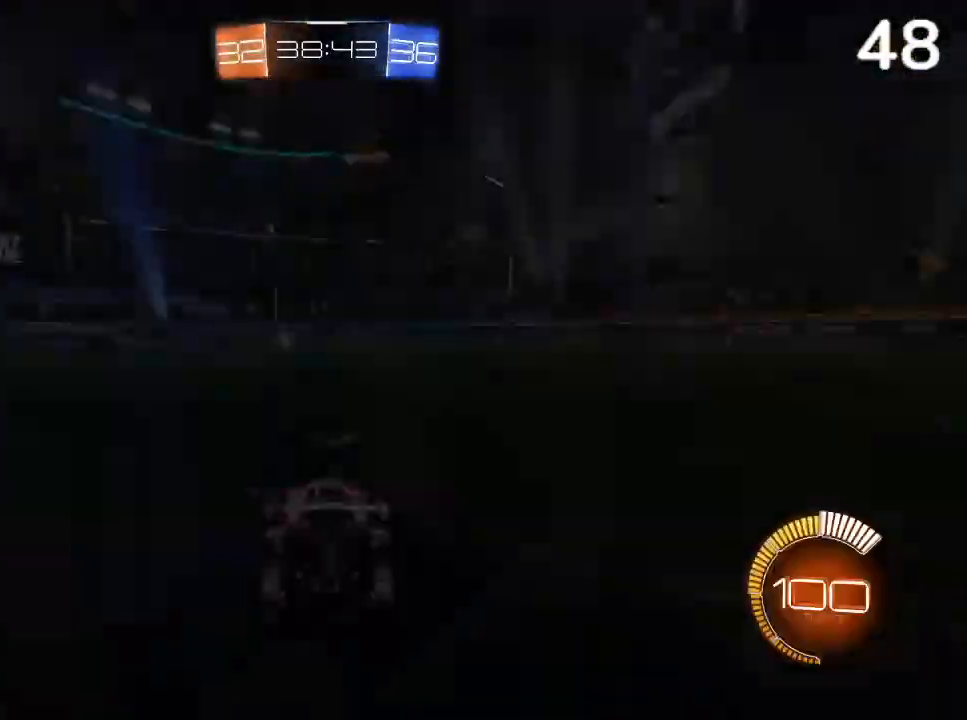
{"buttons": ["L1", "R2"], "left_stick": "center", "right_stick": "center", "events": [[100, "TRIANGLE", "down"], [200, "TRIANGLE", "up"], [233, "L1", "down"], [433, "R2", "down"]]}
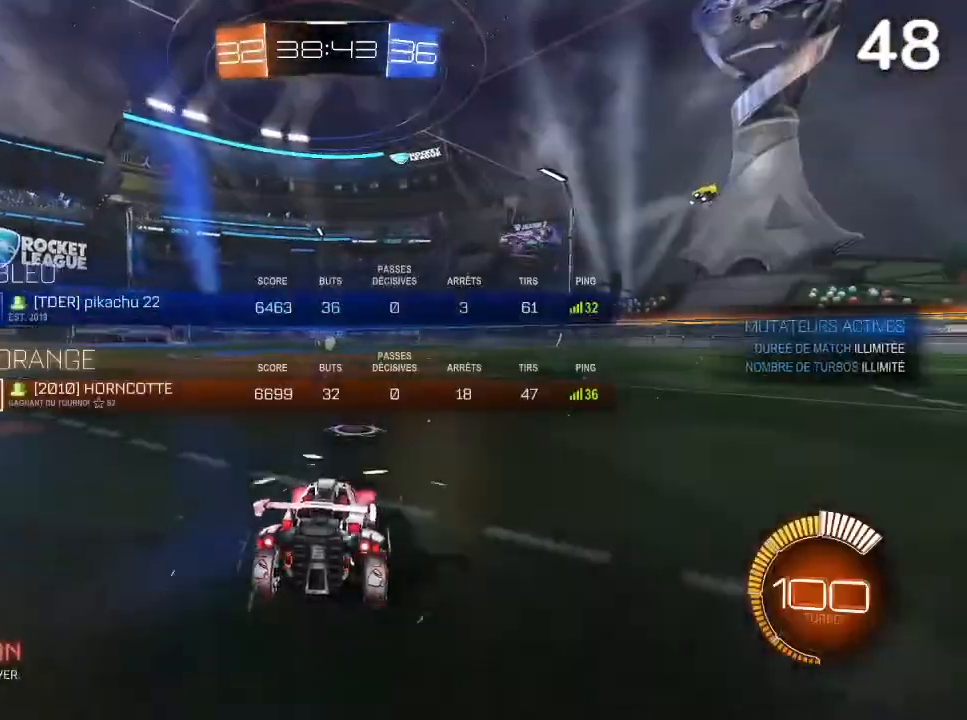
{"buttons": ["L1", "R2"], "left_stick": "center", "right_stick": "center", "events": [[33, "TRIANGLE", "down"], [167, "L1", "up"], [167, "TRIANGLE", "up"], [400, "L1", "down"]]}
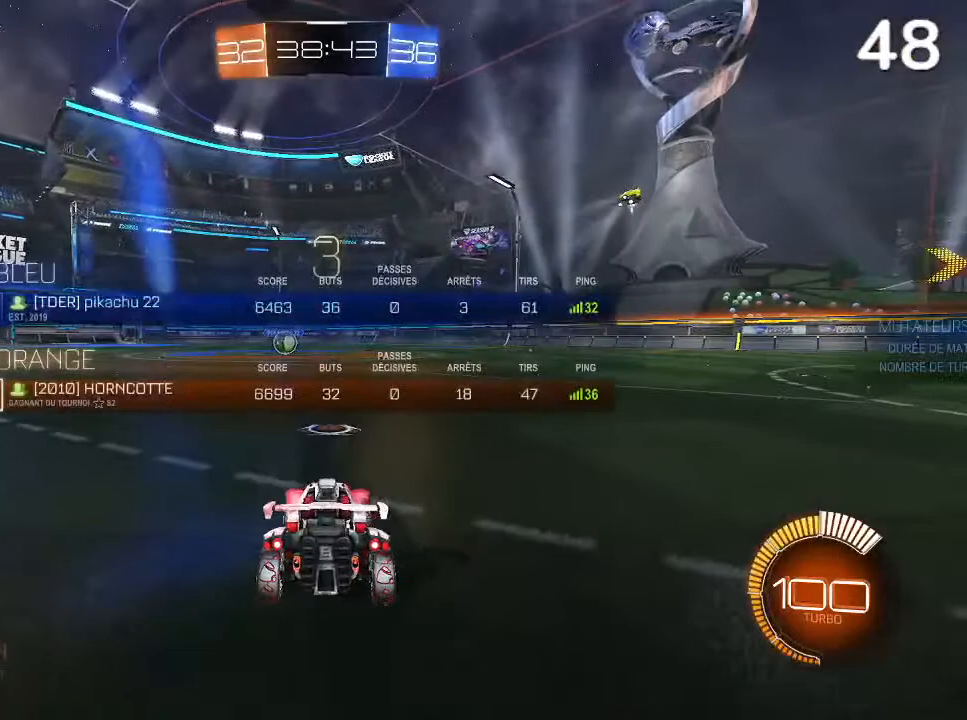
{"buttons": ["CIRCLE"], "left_stick": "center", "right_stick": "center", "events": [[33, "TRIANGLE", "down"], [100, "R2", "up"], [100, "TRIANGLE", "up"], [367, "L1", "up"], [433, "CIRCLE", "down"]]}
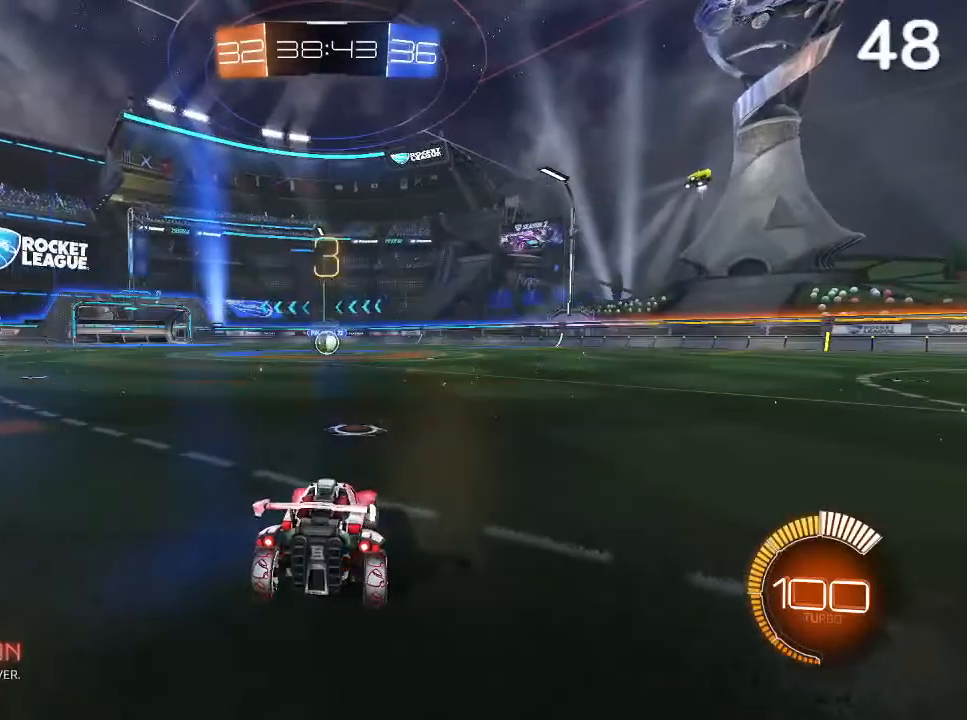
{"buttons": ["CIRCLE"], "left_stick": "center", "right_stick": "center", "events": []}
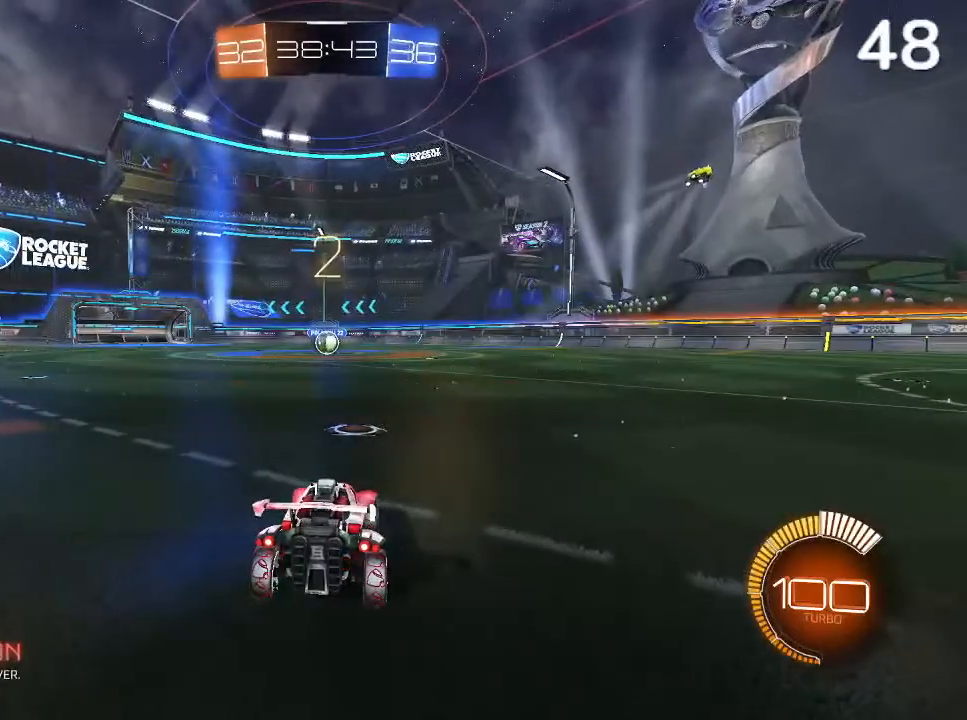
{"buttons": ["CIRCLE"], "left_stick": "center", "right_stick": "center", "events": []}
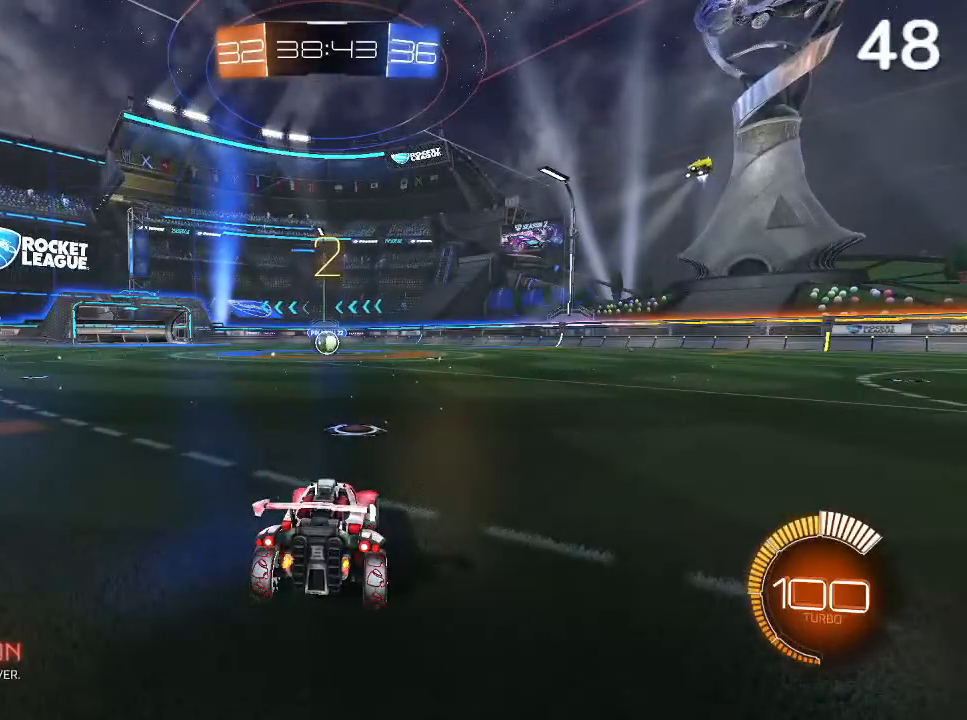
{"buttons": ["R2"], "left_stick": "center", "right_stick": "center", "events": [[200, "R2", "down"], [467, "CIRCLE", "up"]]}
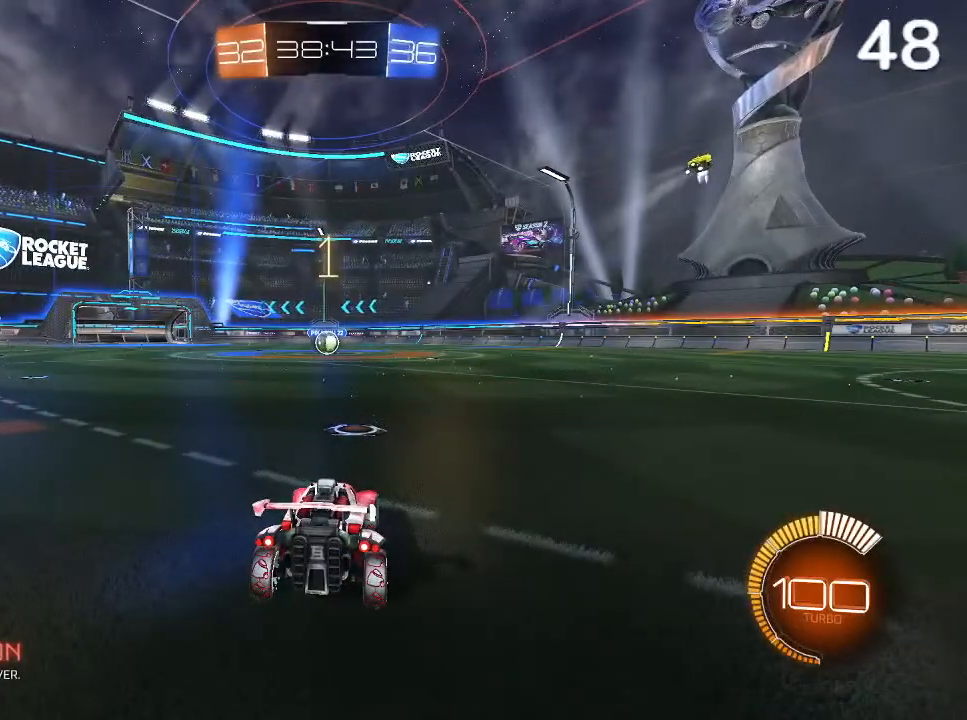
{"buttons": ["CIRCLE", "R2"], "left_stick": "center", "right_stick": "center", "events": [[100, "CIRCLE", "down"]]}
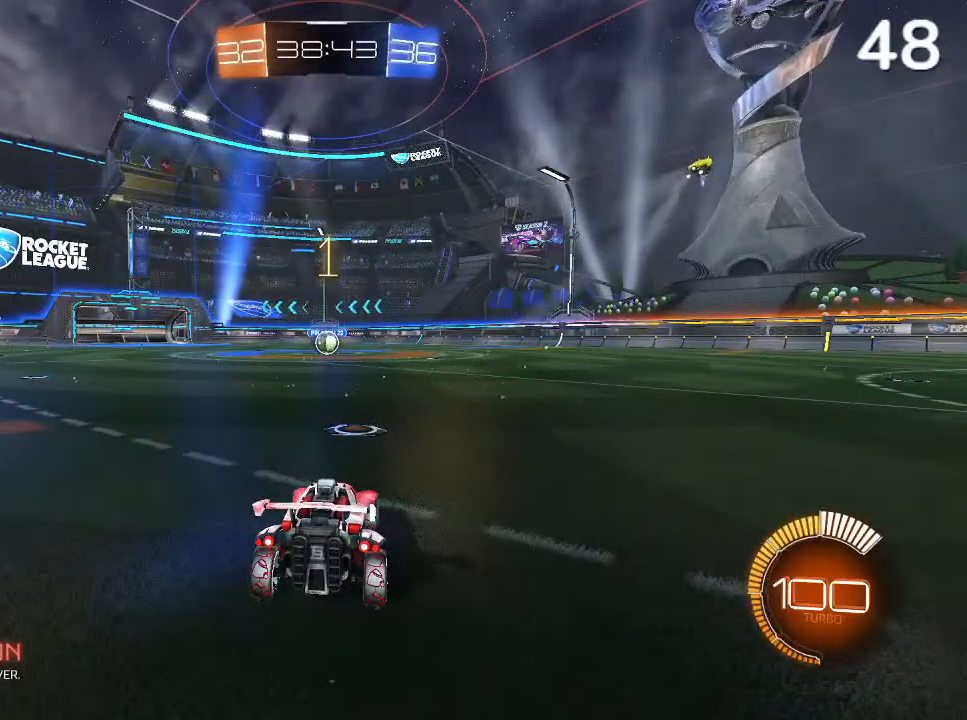
{"buttons": ["CIRCLE", "R2"], "left_stick": "center", "right_stick": "center", "events": []}
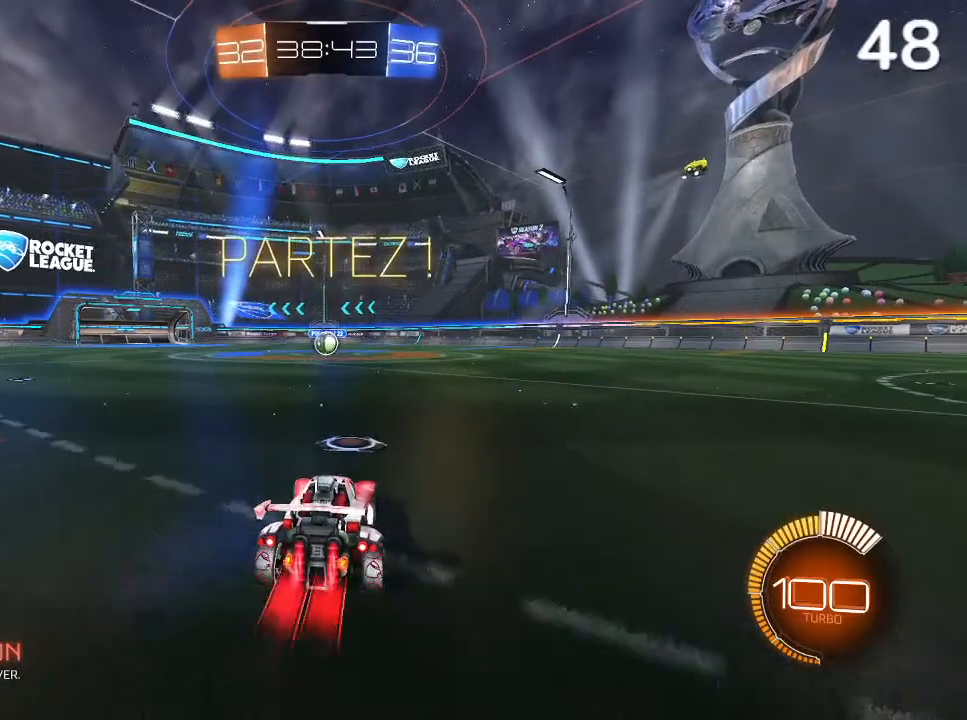
{"buttons": ["CIRCLE", "R2"], "left_stick": "center", "right_stick": "center", "events": []}
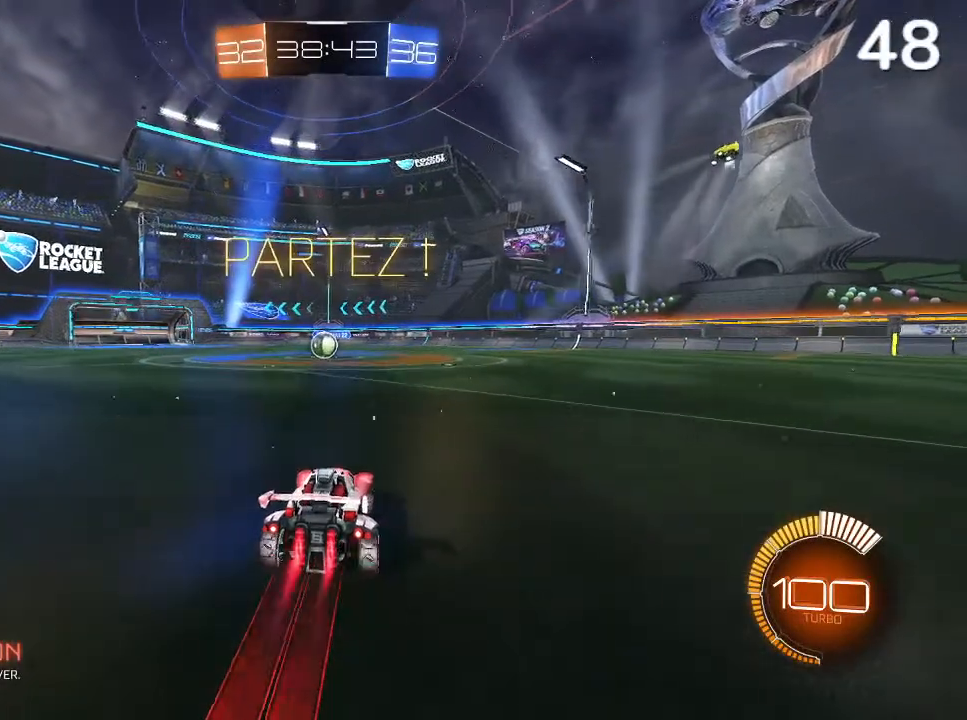
{"buttons": ["CIRCLE", "R2"], "left_stick": "center", "right_stick": "center", "events": [[33, "left_stick", "up-left"], [133, "left_stick", "center"], [333, "left_stick", "up-right"], [467, "left_stick", "center"]]}
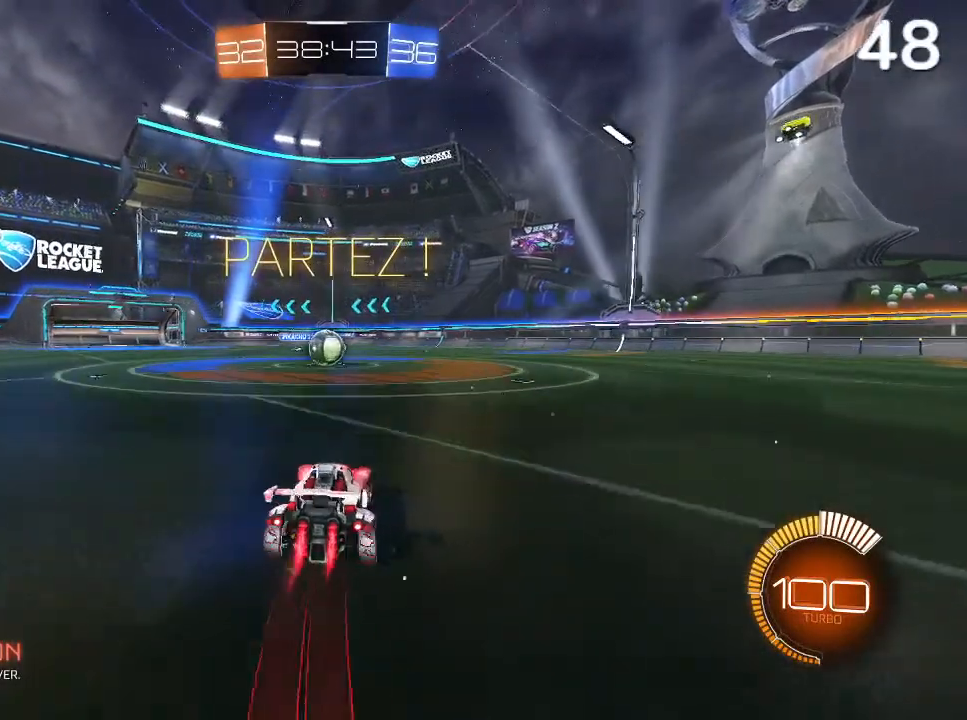
{"buttons": ["L2"], "left_stick": "up-right", "right_stick": "center", "events": [[267, "CIRCLE", "up"], [267, "left_stick", "up-left"], [333, "R2", "up"], [400, "L2", "down"], [467, "left_stick", "up-right"]]}
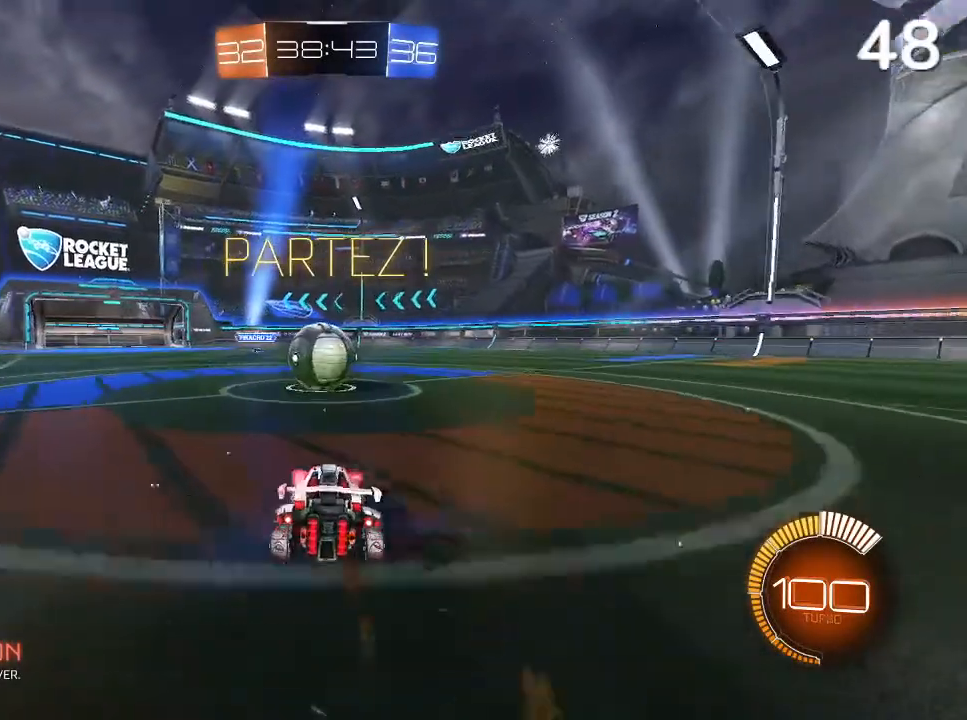
{"buttons": ["CIRCLE", "R2"], "left_stick": "left", "right_stick": "center", "events": [[100, "left_stick", "right"], [200, "L2", "up"], [200, "left_stick", "center"], [267, "R2", "down"], [433, "CIRCLE", "down"], [467, "left_stick", "left"]]}
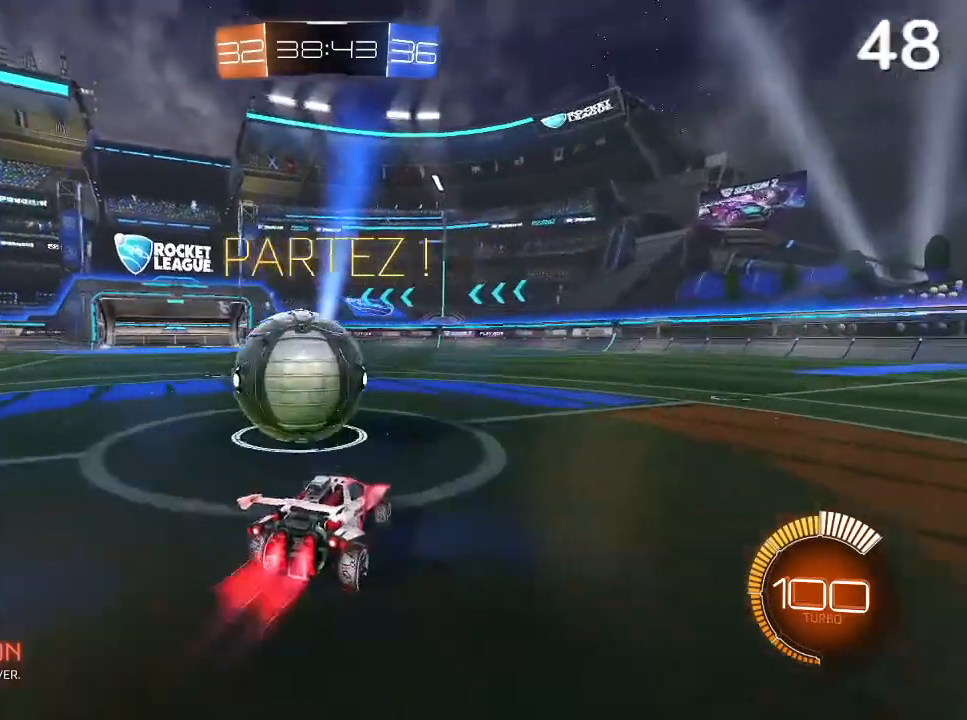
{"buttons": ["CIRCLE", "R2"], "left_stick": "center", "right_stick": "center", "events": [[400, "left_stick", "center"]]}
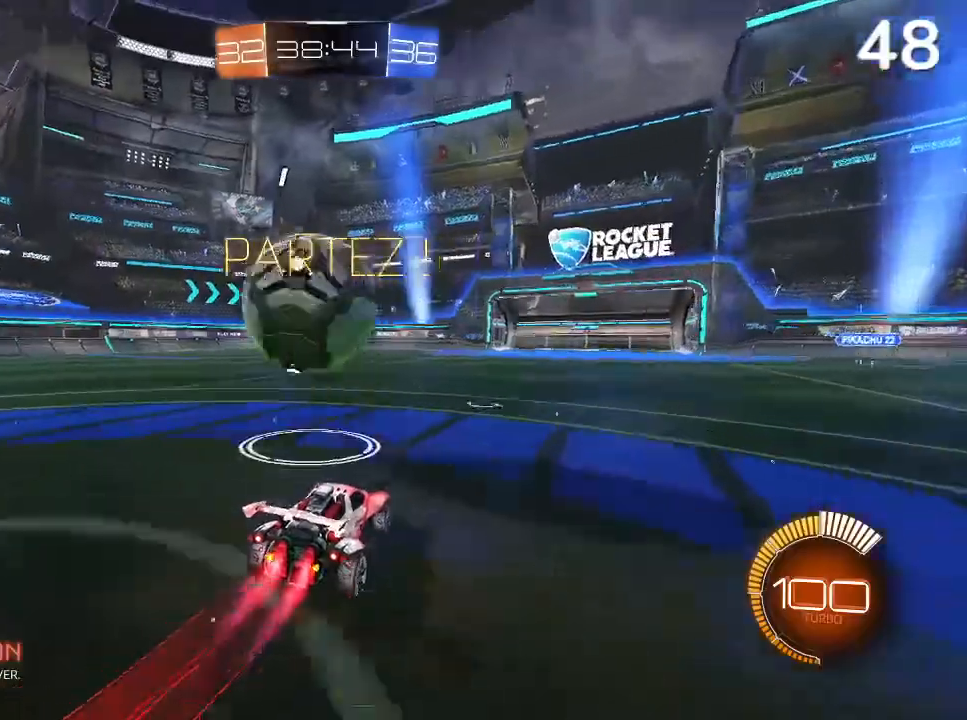
{"buttons": ["R2"], "left_stick": "up-right", "right_stick": "center", "events": [[100, "left_stick", "left"], [267, "left_stick", "center"], [433, "CIRCLE", "up"], [433, "left_stick", "up-right"]]}
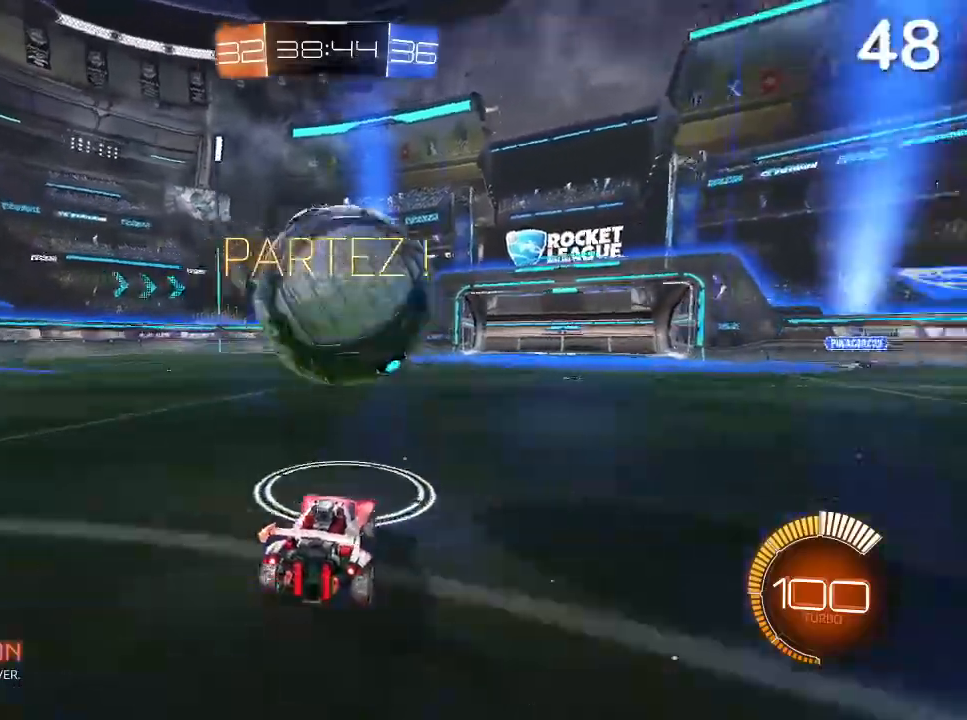
{"buttons": ["R2"], "left_stick": "left", "right_stick": "center", "events": [[67, "left_stick", "center"], [400, "left_stick", "left"]]}
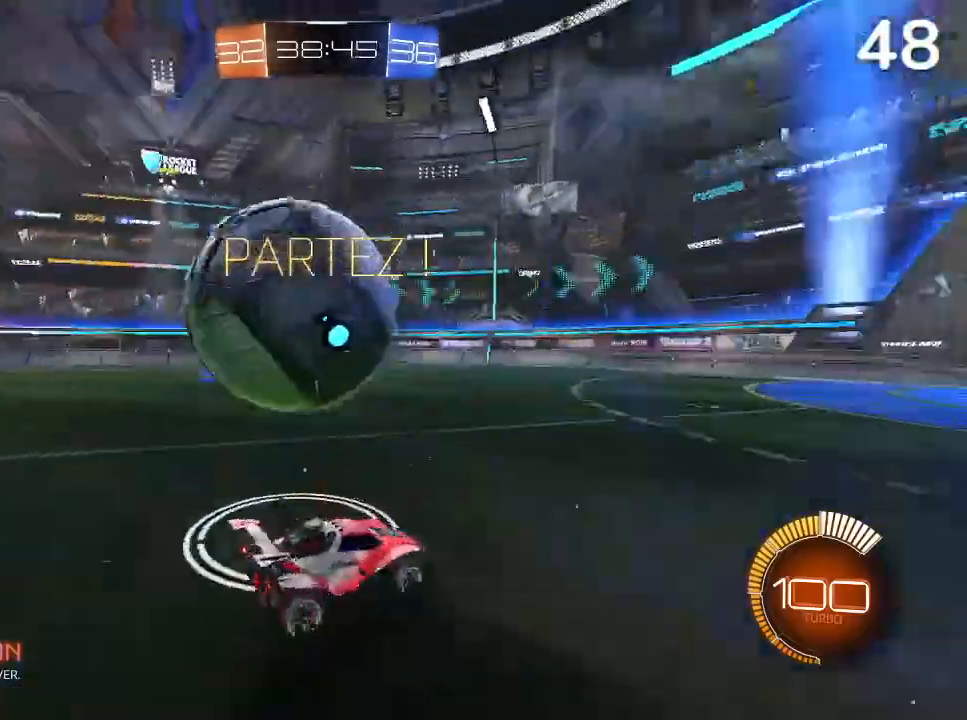
{"buttons": ["R2"], "left_stick": "center", "right_stick": "center", "events": [[167, "left_stick", "center"], [300, "CIRCLE", "down"], [467, "CIRCLE", "up"]]}
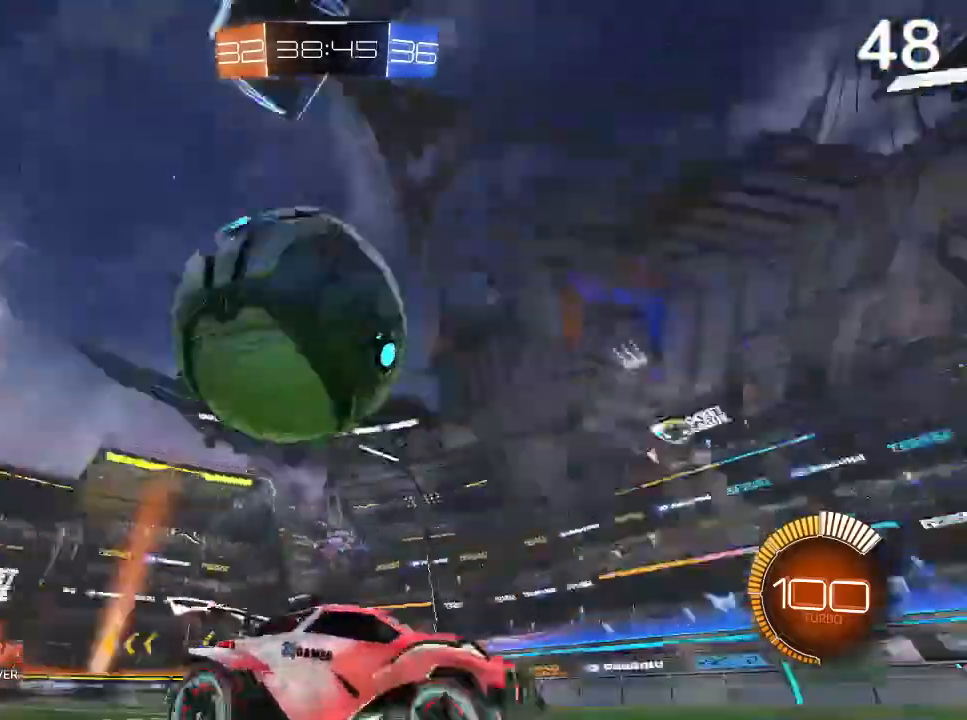
{"buttons": ["R2"], "left_stick": "up-right", "right_stick": "center", "events": [[33, "R2", "up"], [100, "L2", "down"], [167, "L2", "up"], [233, "R2", "down"], [300, "left_stick", "up-right"]]}
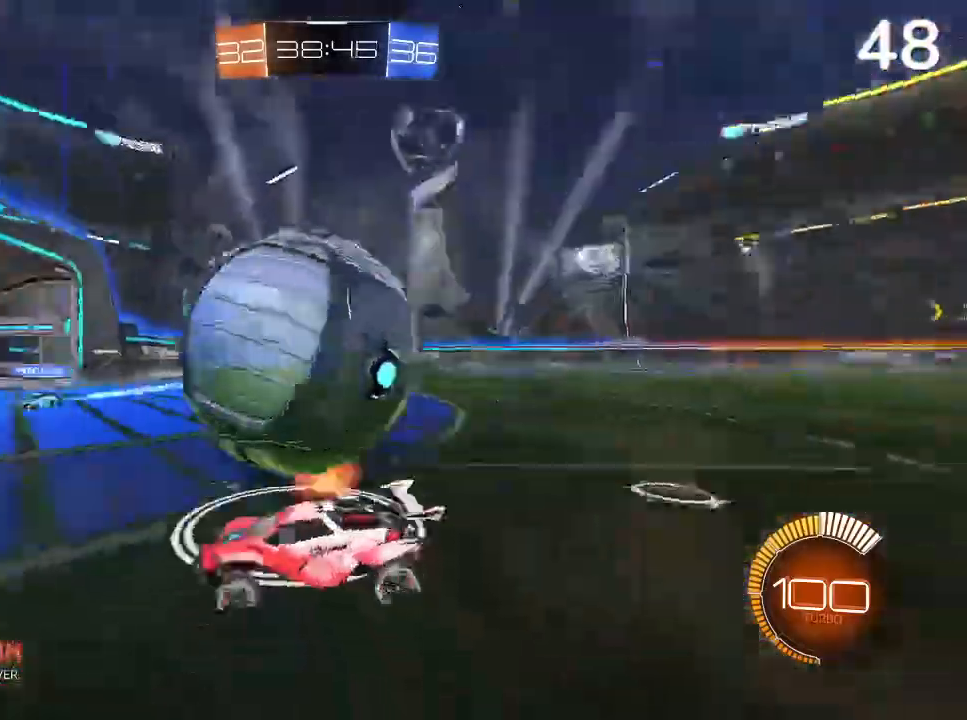
{"buttons": ["CROSS", "L2", "R2"], "left_stick": "up-right", "right_stick": "center", "events": [[67, "CIRCLE", "down"], [167, "CIRCLE", "up"], [333, "CROSS", "down"], [367, "L2", "down"]]}
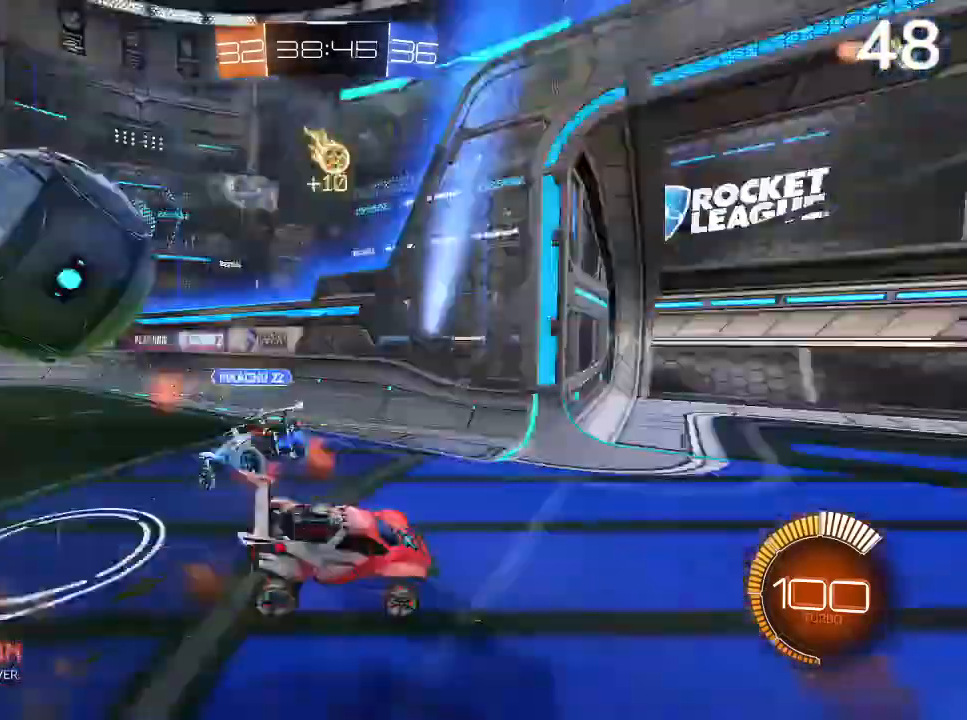
{"buttons": ["TRIANGLE", "R2"], "left_stick": "right", "right_stick": "center", "events": [[33, "left_stick", "right"], [133, "CROSS", "up"], [200, "R2", "up"], [233, "L2", "up"], [467, "R2", "down"], [500, "TRIANGLE", "down"]]}
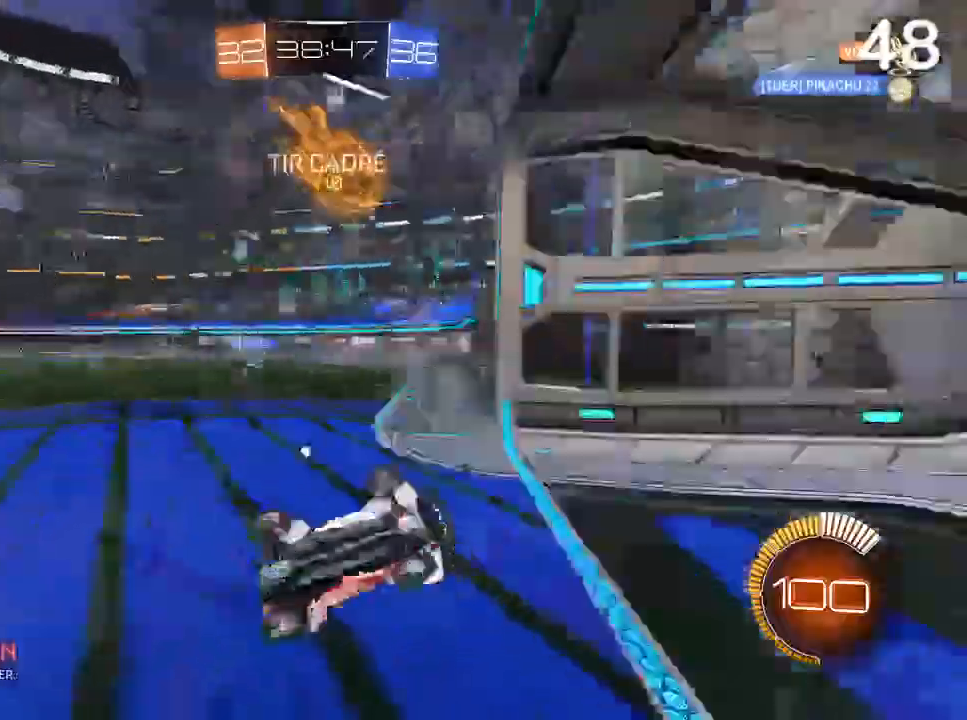
{"buttons": ["R2"], "left_stick": "right", "right_stick": "center", "events": [[200, "TRIANGLE", "up"]]}
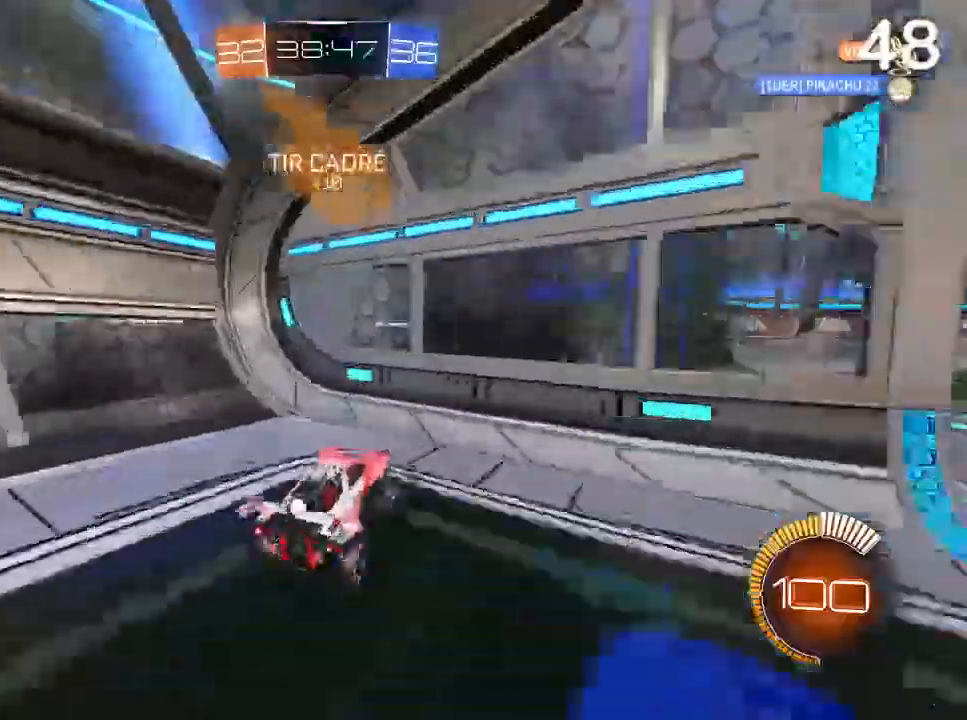
{"buttons": ["CIRCLE", "R2"], "left_stick": "right", "right_stick": "center", "events": [[267, "TRIANGLE", "down"], [333, "R1", "down"], [400, "CIRCLE", "down"], [400, "R1", "up"], [433, "TRIANGLE", "up"]]}
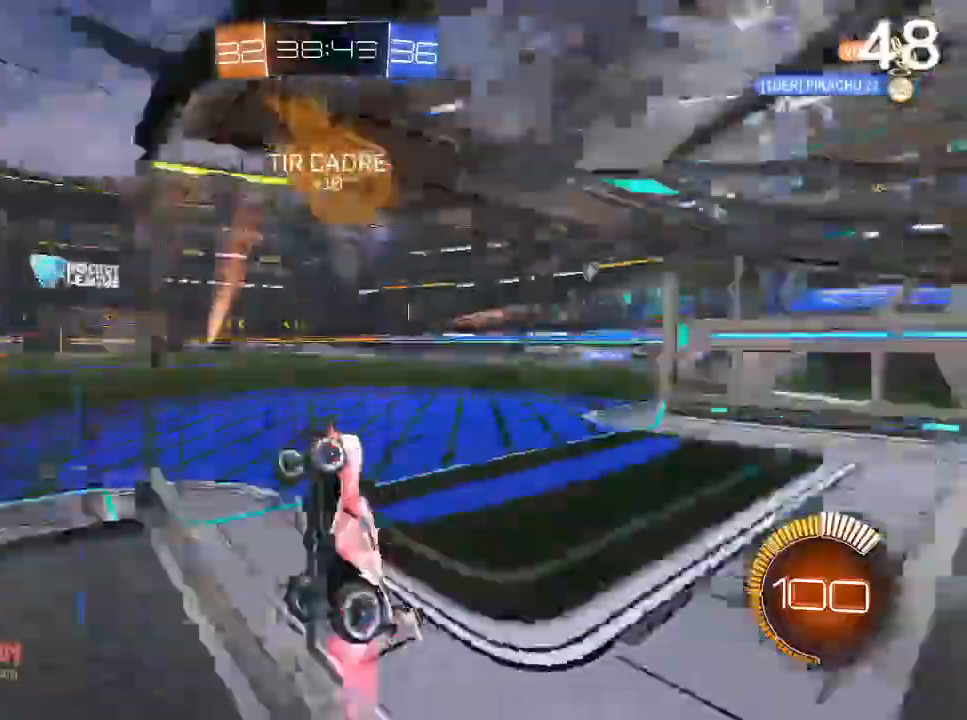
{"buttons": ["CIRCLE", "R2"], "left_stick": "center", "right_stick": "center", "events": [[233, "left_stick", "center"], [267, "TRIANGLE", "down"], [467, "TRIANGLE", "up"]]}
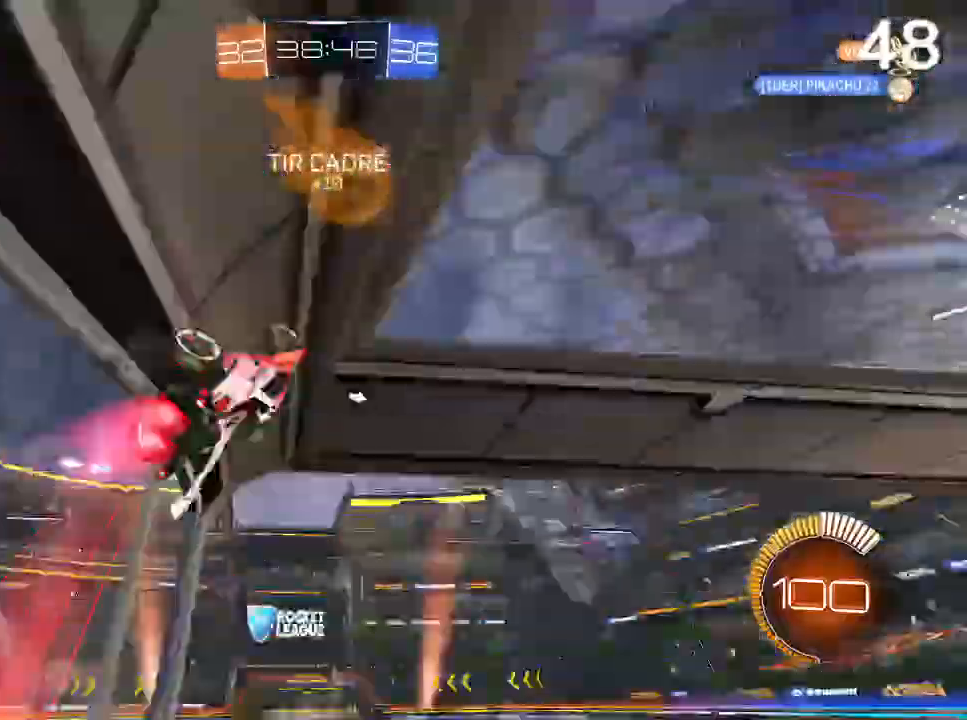
{"buttons": ["CIRCLE", "R2"], "left_stick": "center", "right_stick": "center", "events": []}